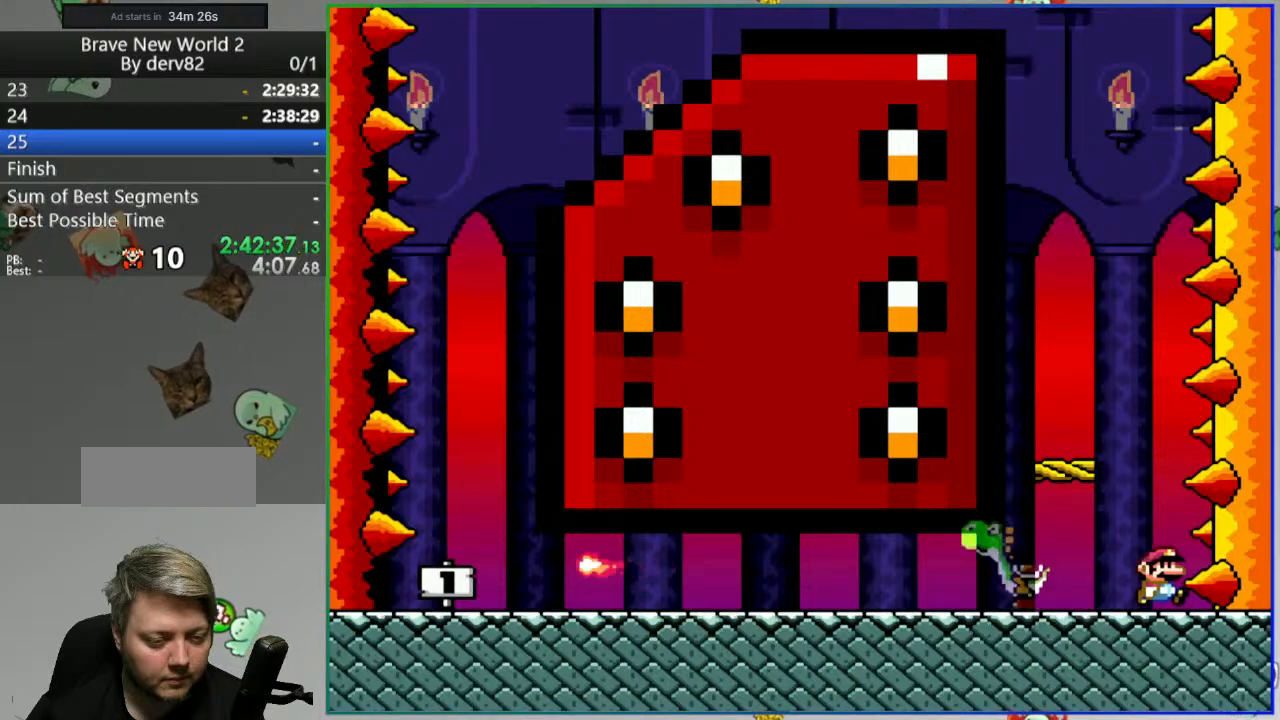
Gameplay with a controller (Nintendo layout); each line is a JSON object with the inputs held at the frame after it. "events" lists button and stick changes between this image and that frame as [ms after this image, input, new state], when the widget could be followed in between. Not read: L3 R3 START.
{"buttons": ["A"], "events": [[117, "DPAD_RIGHT", "up"], [117, "Y", "up"], [267, "A", "down"], [383, "A", "up"], [450, "A", "down"]]}
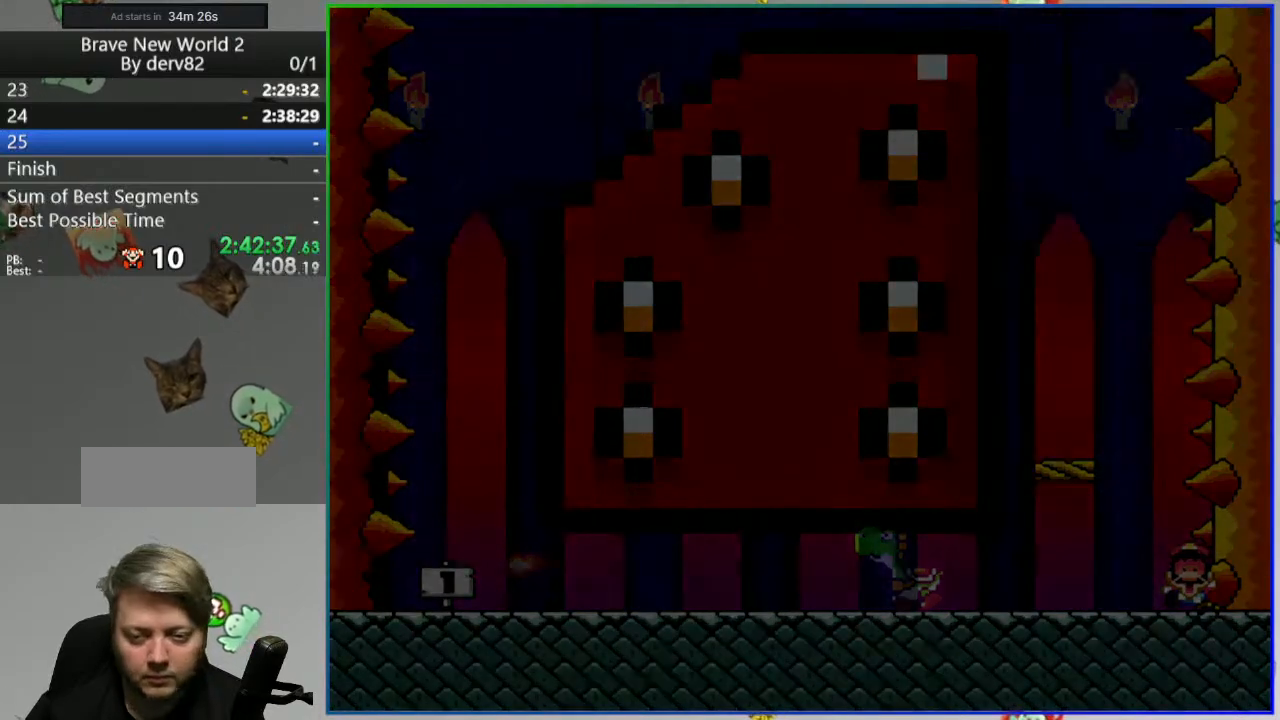
{"buttons": [], "events": [[33, "A", "up"]]}
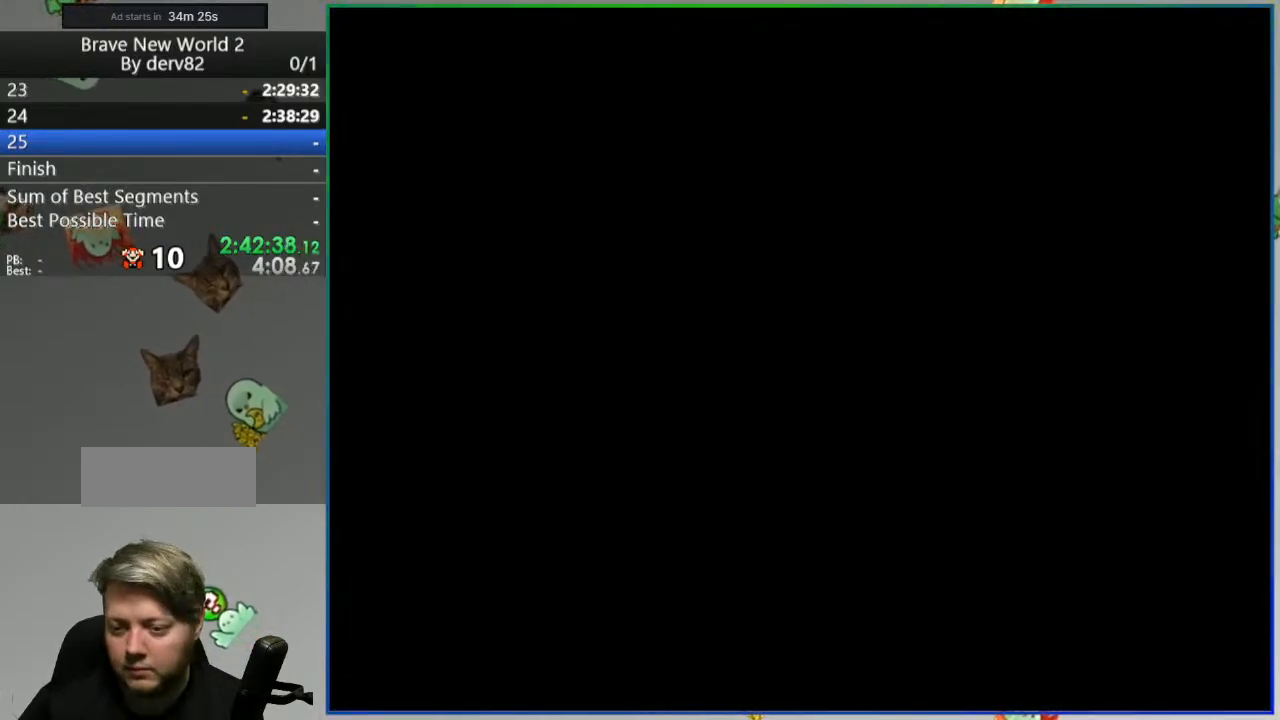
{"buttons": ["Y", "DPAD_RIGHT"], "events": [[250, "Y", "down"], [333, "DPAD_RIGHT", "down"]]}
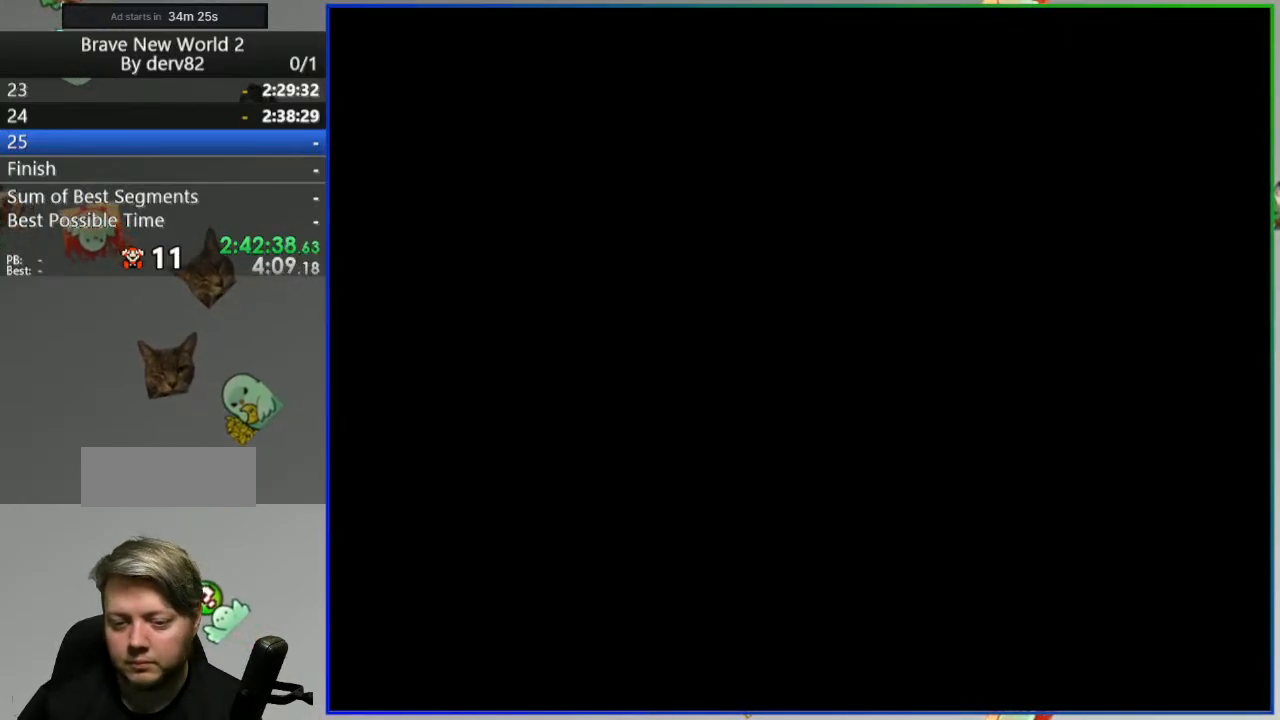
{"buttons": ["Y", "DPAD_RIGHT"], "events": []}
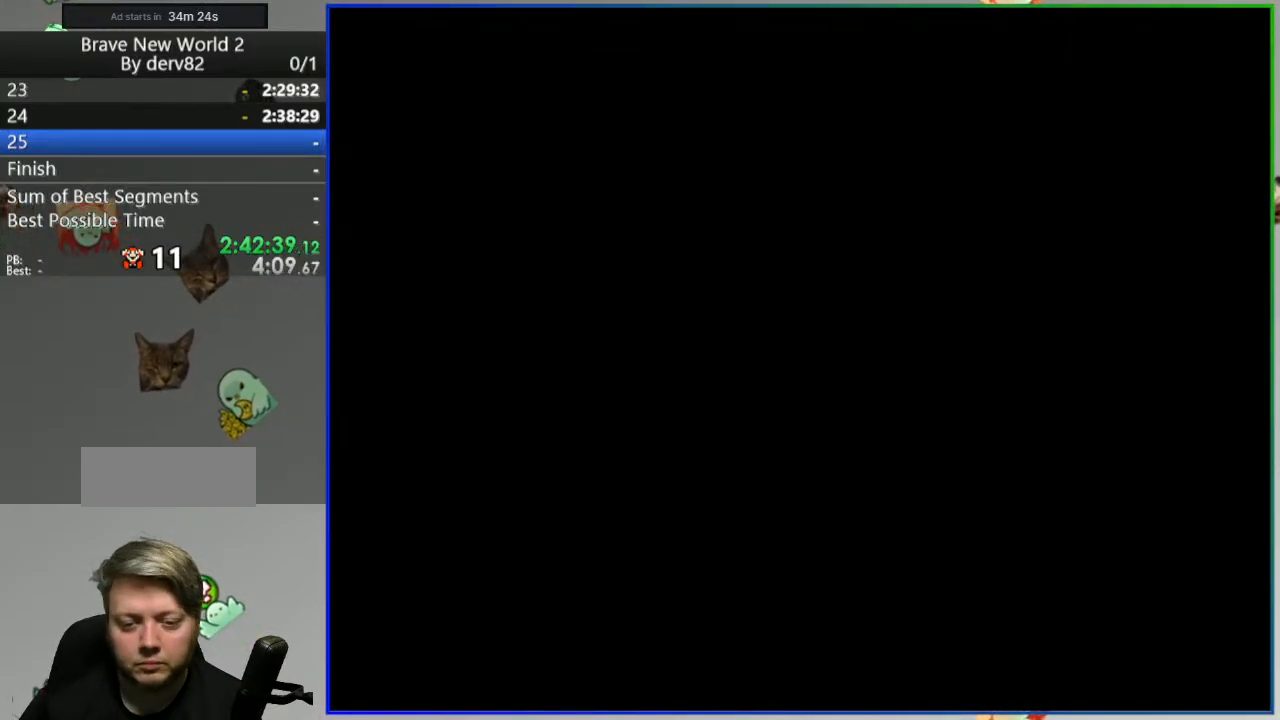
{"buttons": ["Y", "DPAD_RIGHT"], "events": []}
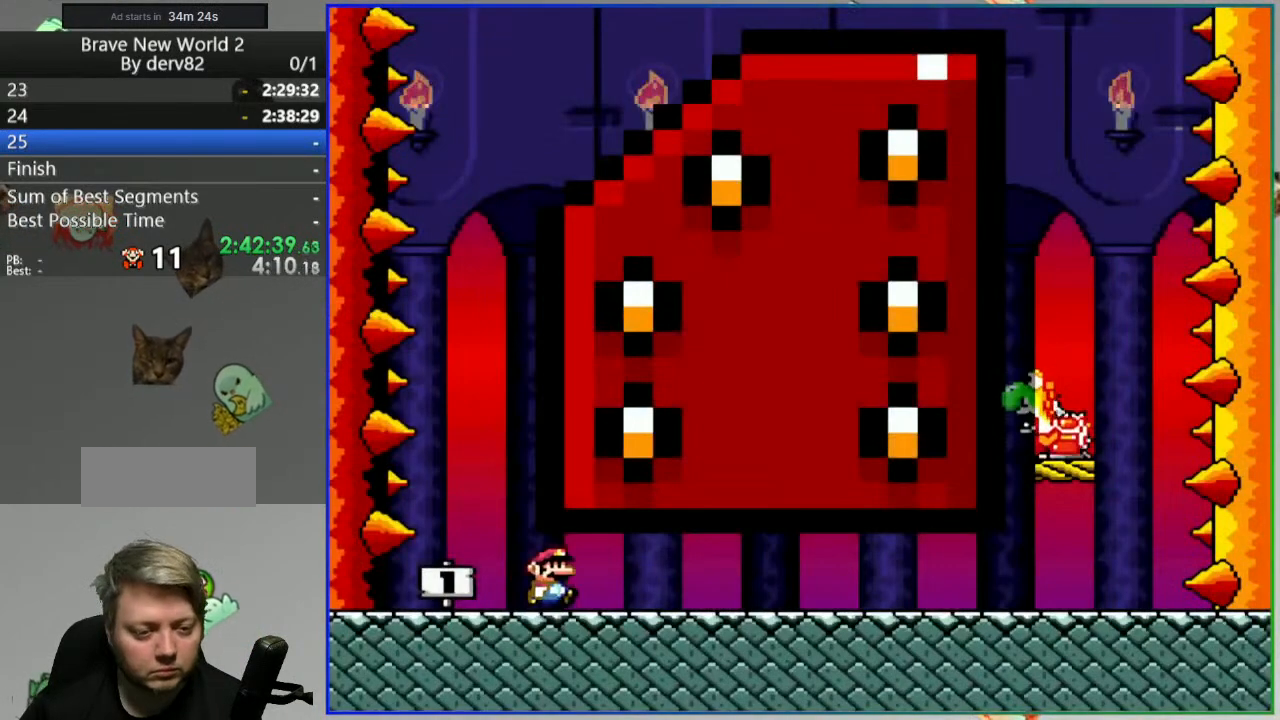
{"buttons": ["Y", "DPAD_RIGHT"], "events": []}
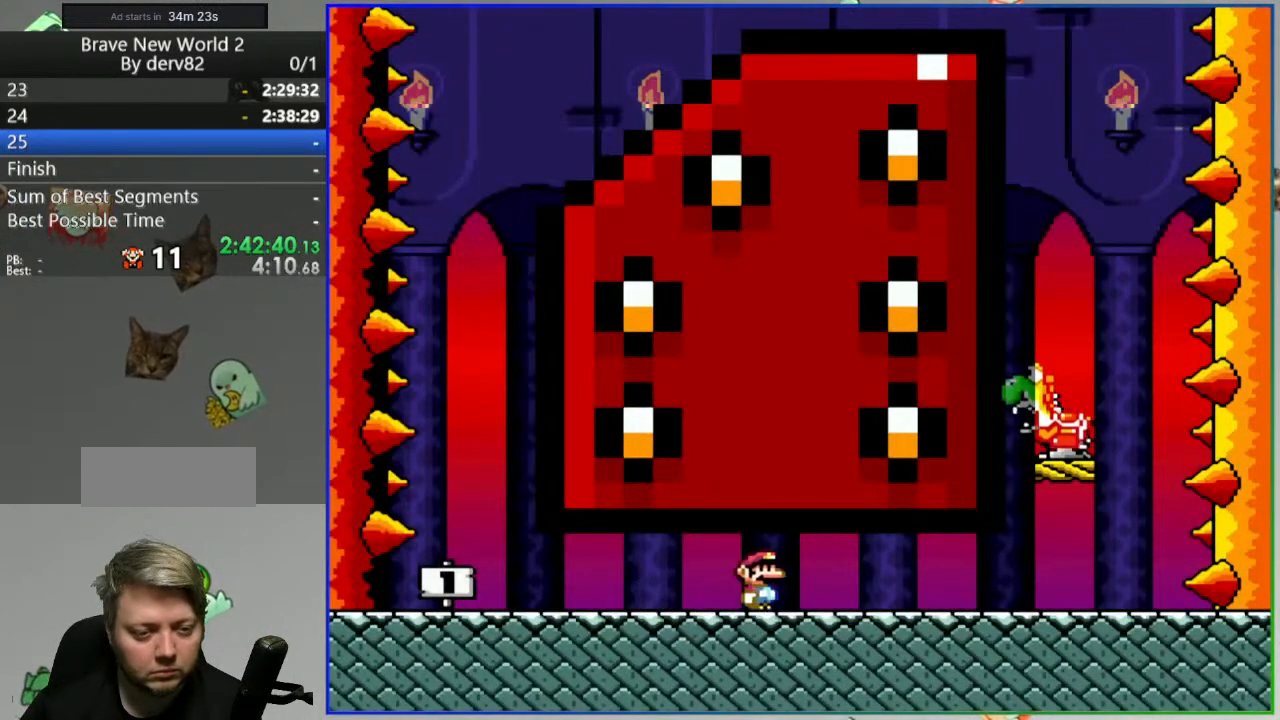
{"buttons": ["B", "Y", "DPAD_LEFT"], "events": [[433, "DPAD_RIGHT", "up"], [450, "B", "down"], [483, "DPAD_LEFT", "down"]]}
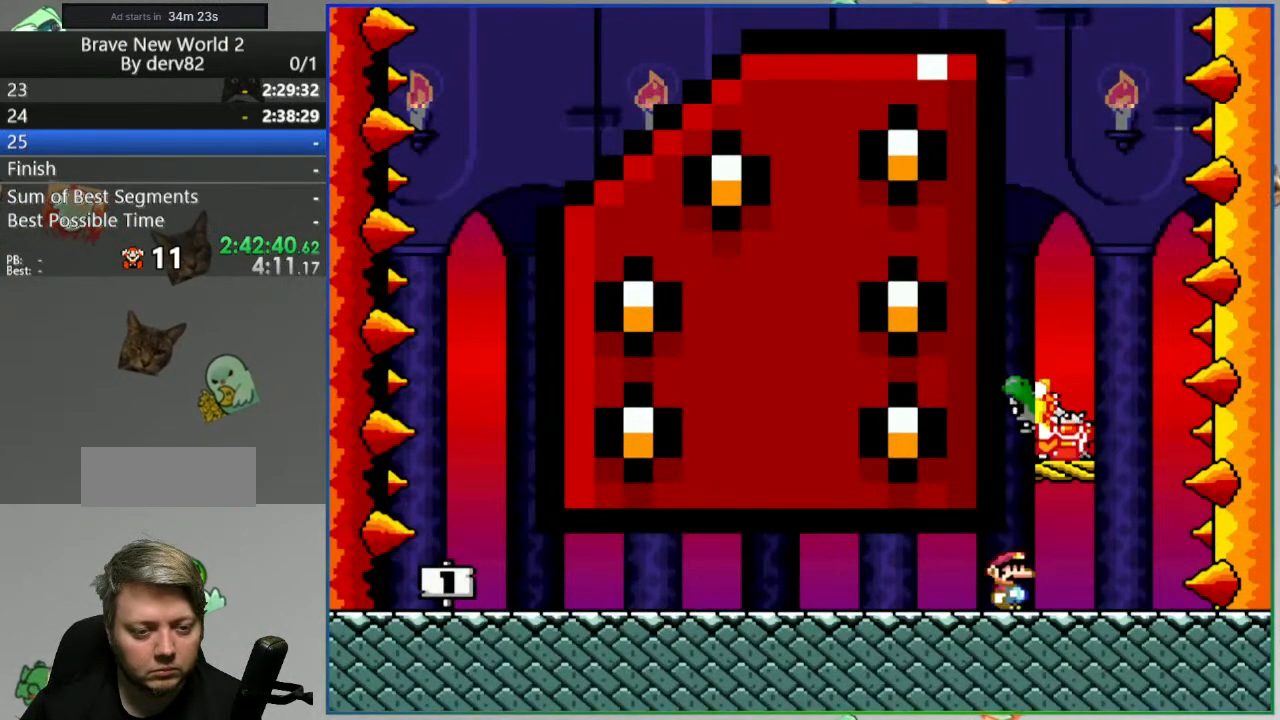
{"buttons": ["B", "Y", "DPAD_LEFT"], "events": [[100, "B", "up"], [133, "DPAD_LEFT", "up"], [150, "DPAD_RIGHT", "down"], [350, "B", "down"], [417, "DPAD_RIGHT", "up"], [500, "DPAD_LEFT", "down"]]}
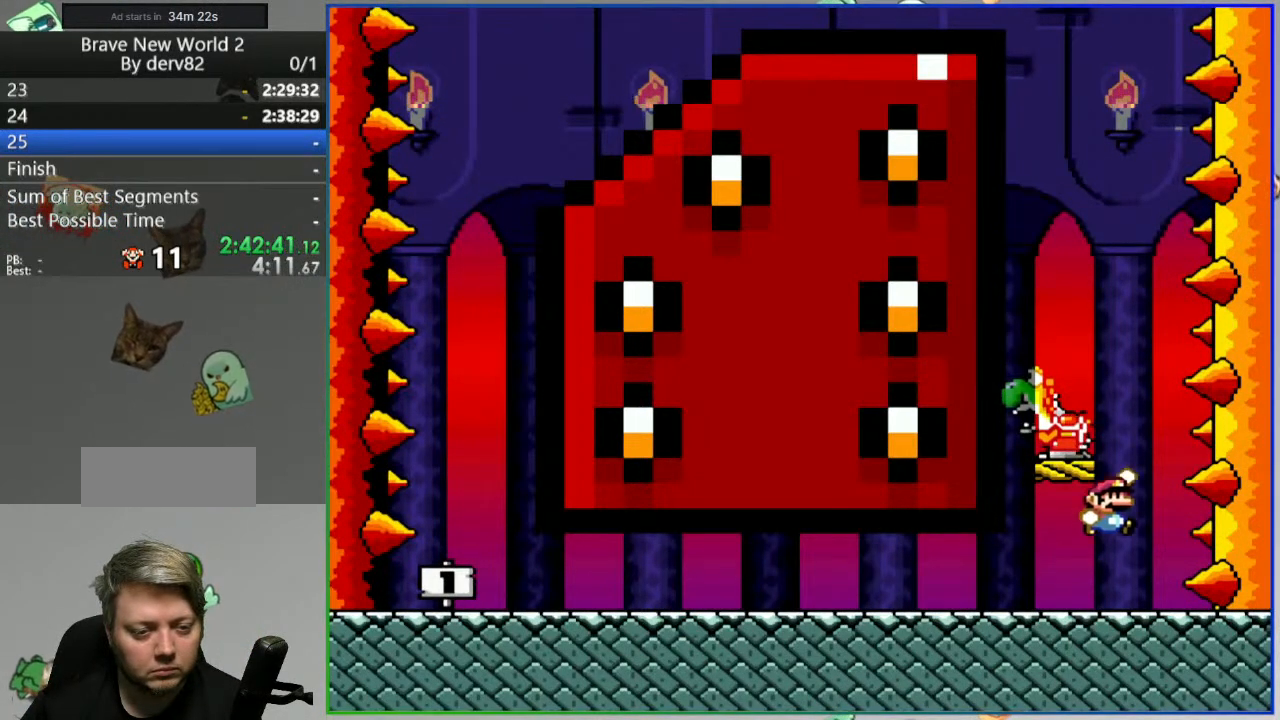
{"buttons": ["Y"], "events": [[350, "B", "up"], [350, "DPAD_LEFT", "up"], [367, "DPAD_RIGHT", "down"], [450, "DPAD_RIGHT", "up"]]}
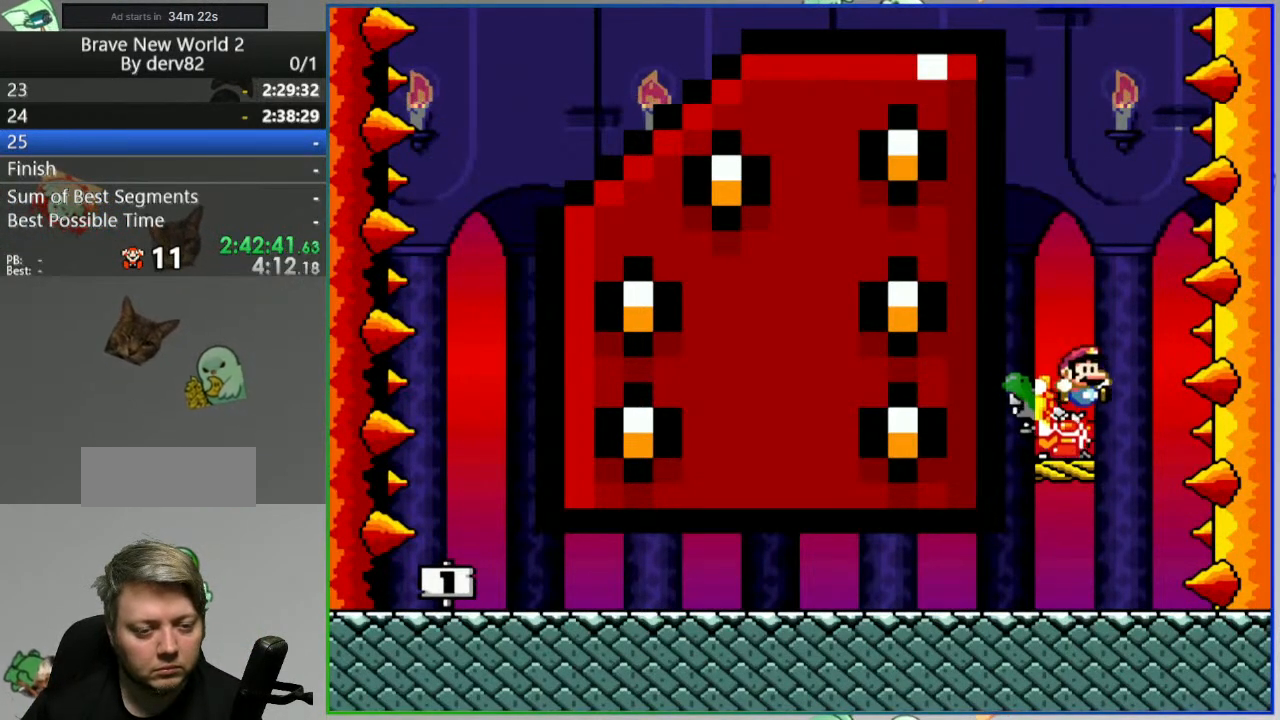
{"buttons": ["Y"], "events": [[250, "A", "down"], [350, "A", "up"]]}
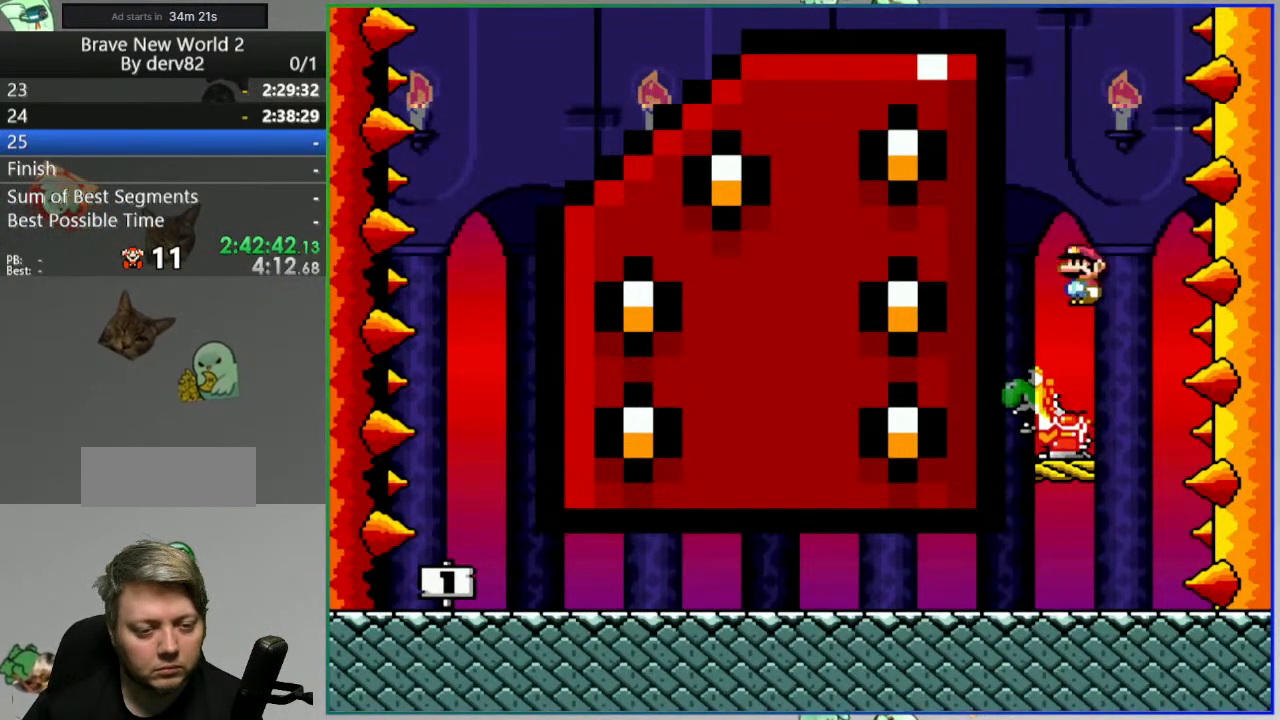
{"buttons": ["Y"], "events": [[367, "B", "down"], [467, "B", "up"]]}
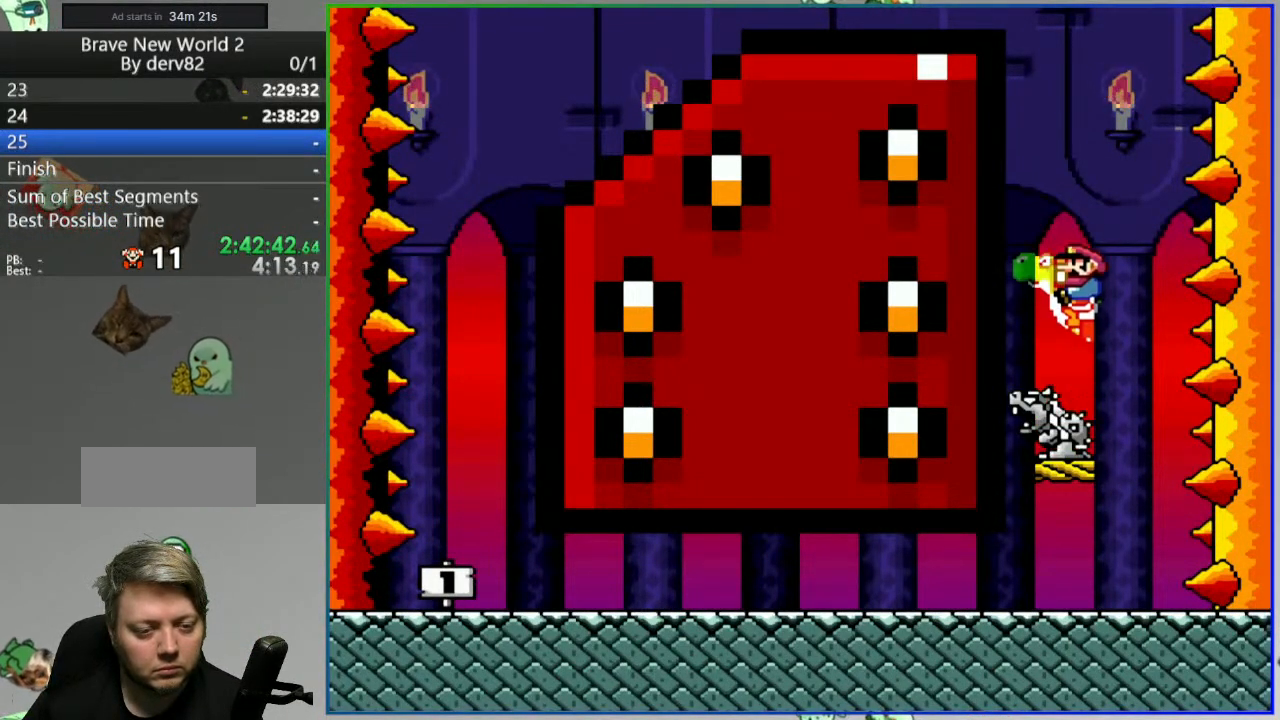
{"buttons": ["B", "Y", "DPAD_LEFT"], "events": [[450, "B", "down"], [467, "DPAD_LEFT", "down"]]}
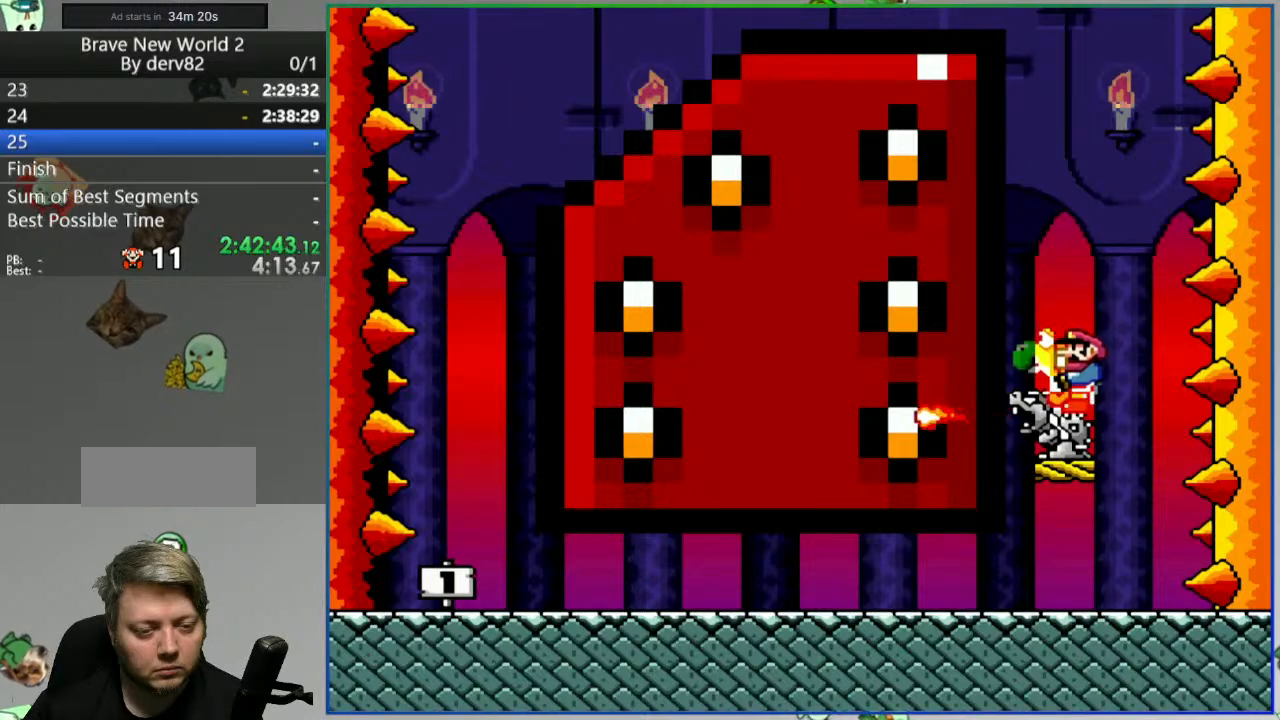
{"buttons": ["Y"], "events": [[67, "B", "up"], [467, "DPAD_LEFT", "up"]]}
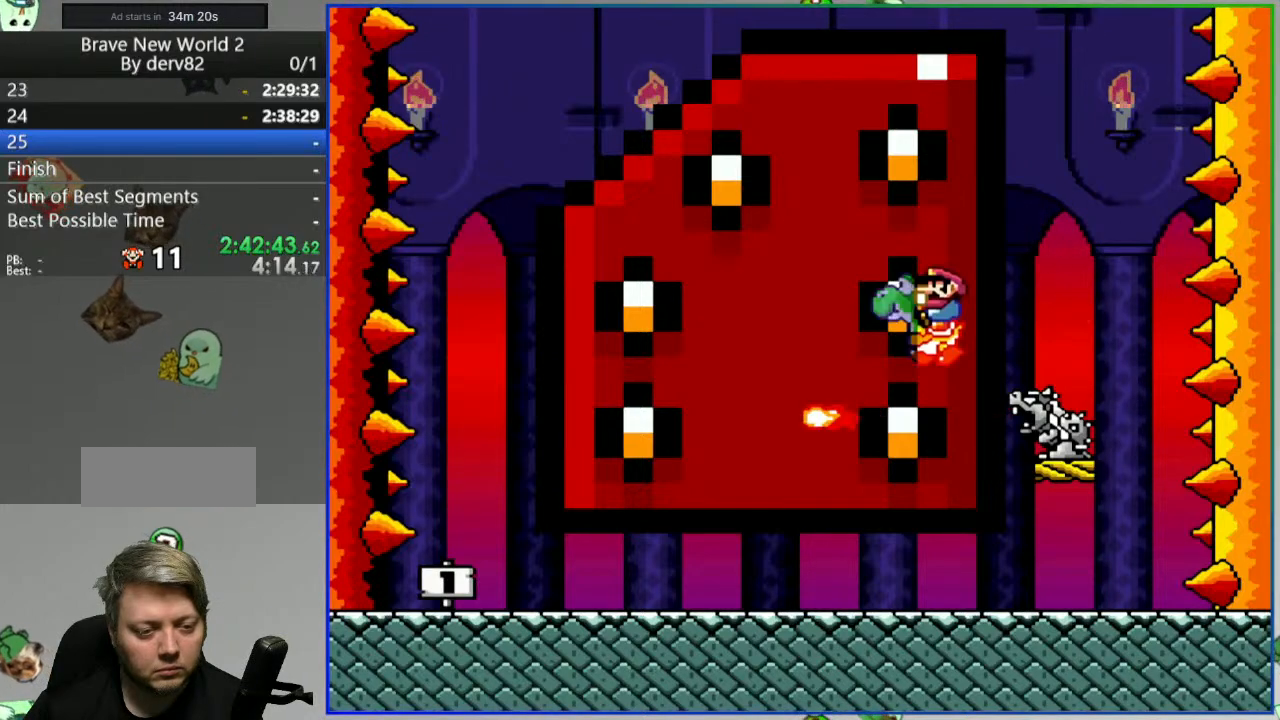
{"buttons": ["Y"], "events": [[17, "DPAD_RIGHT", "down"], [117, "DPAD_RIGHT", "up"]]}
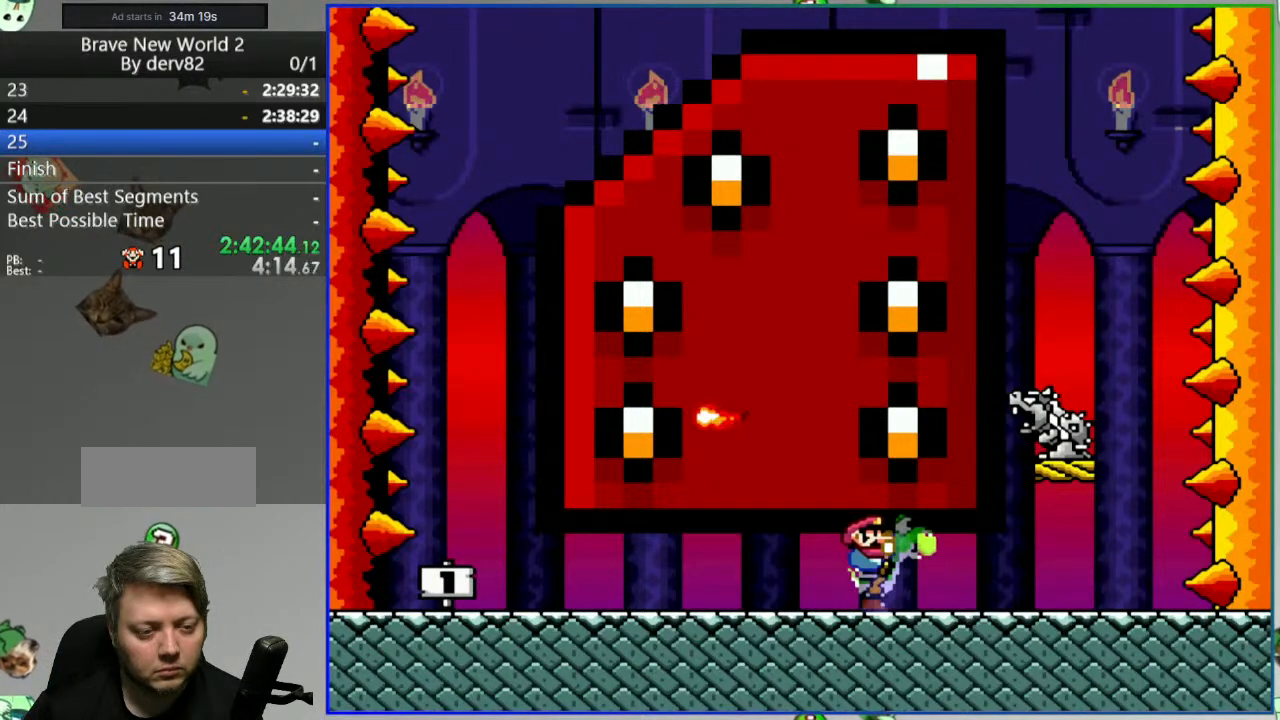
{"buttons": [], "events": [[17, "Y", "up"]]}
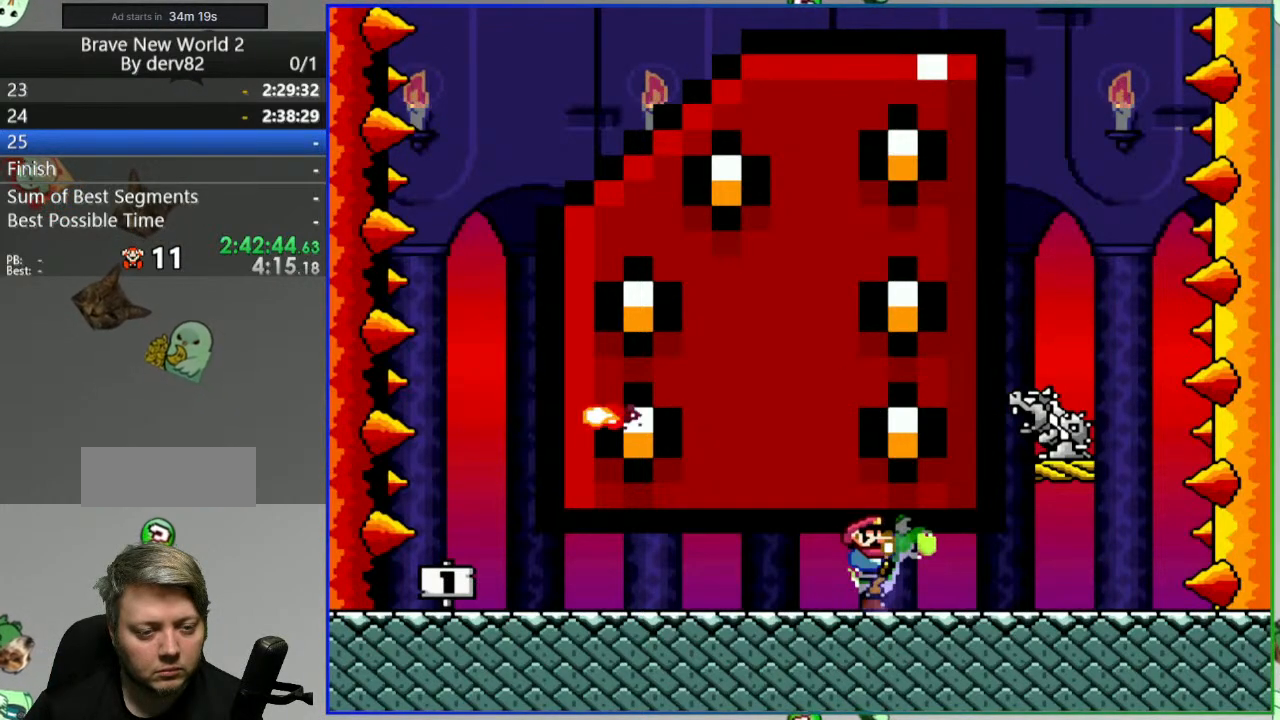
{"buttons": ["B", "Y"], "events": [[100, "DPAD_RIGHT", "down"], [183, "Y", "down"], [217, "DPAD_RIGHT", "up"], [450, "B", "down"]]}
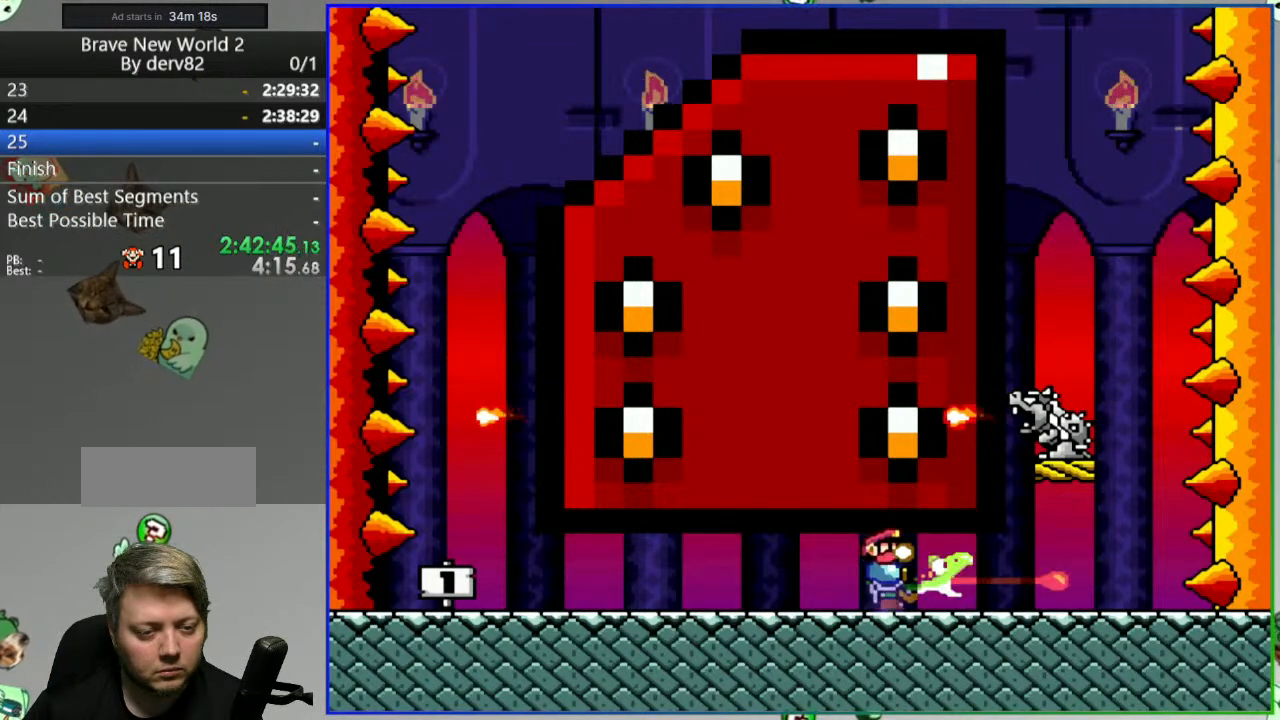
{"buttons": ["B", "Y", "DPAD_RIGHT"], "events": [[67, "DPAD_LEFT", "down"], [350, "DPAD_LEFT", "up"], [500, "DPAD_RIGHT", "down"]]}
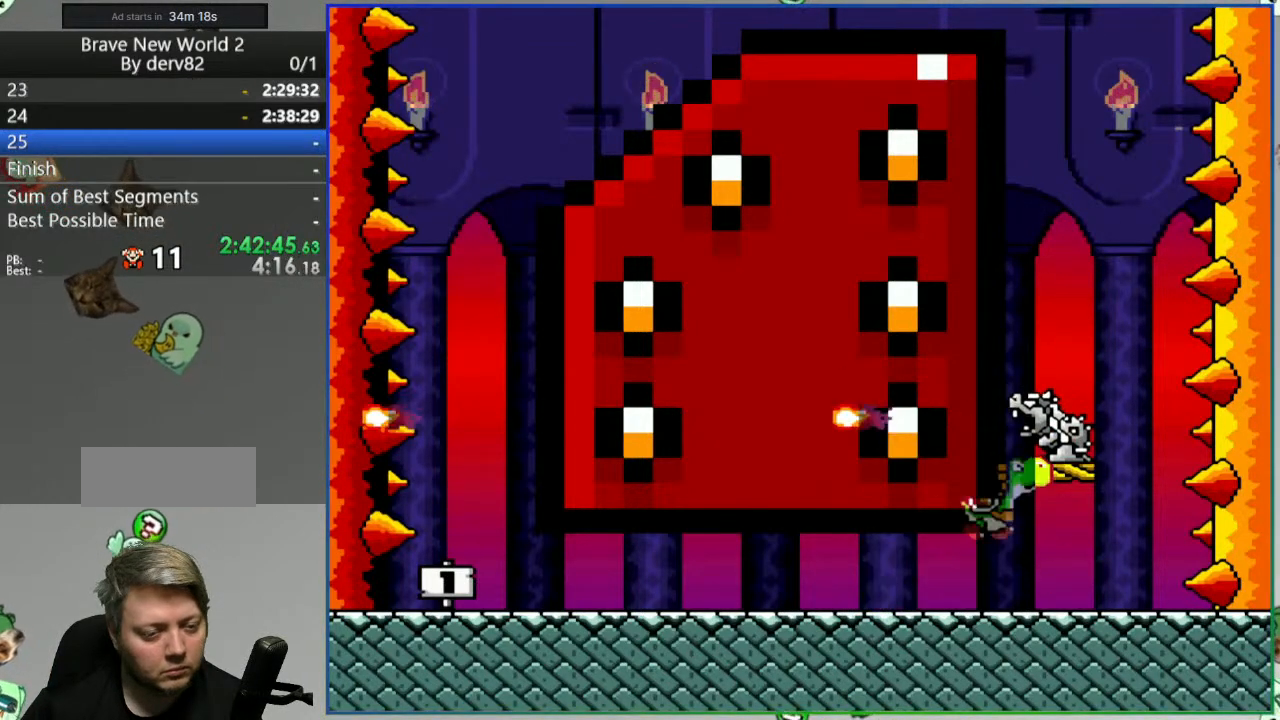
{"buttons": ["Y", "DPAD_LEFT"], "events": [[133, "B", "up"], [133, "DPAD_RIGHT", "up"], [417, "DPAD_LEFT", "down"]]}
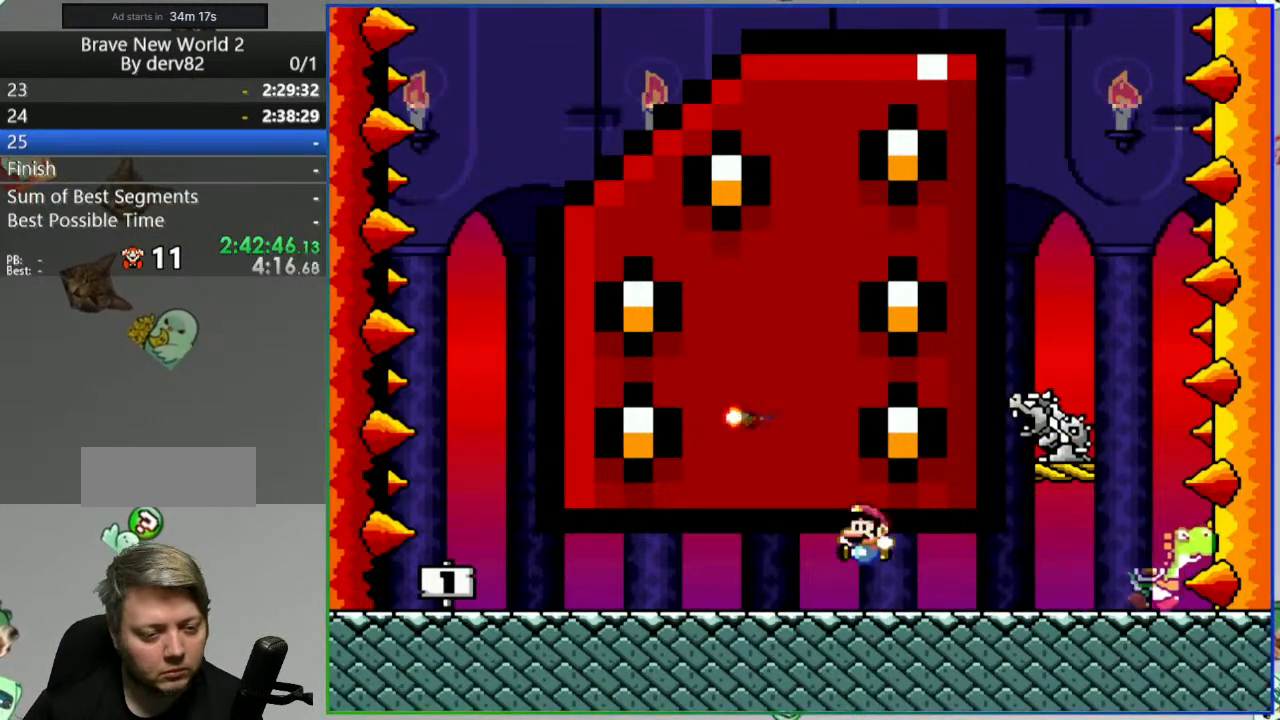
{"buttons": ["B", "Y", "DPAD_RIGHT"], "events": [[67, "DPAD_LEFT", "up"], [267, "B", "down"], [333, "B", "up"], [450, "DPAD_RIGHT", "down"], [467, "B", "down"]]}
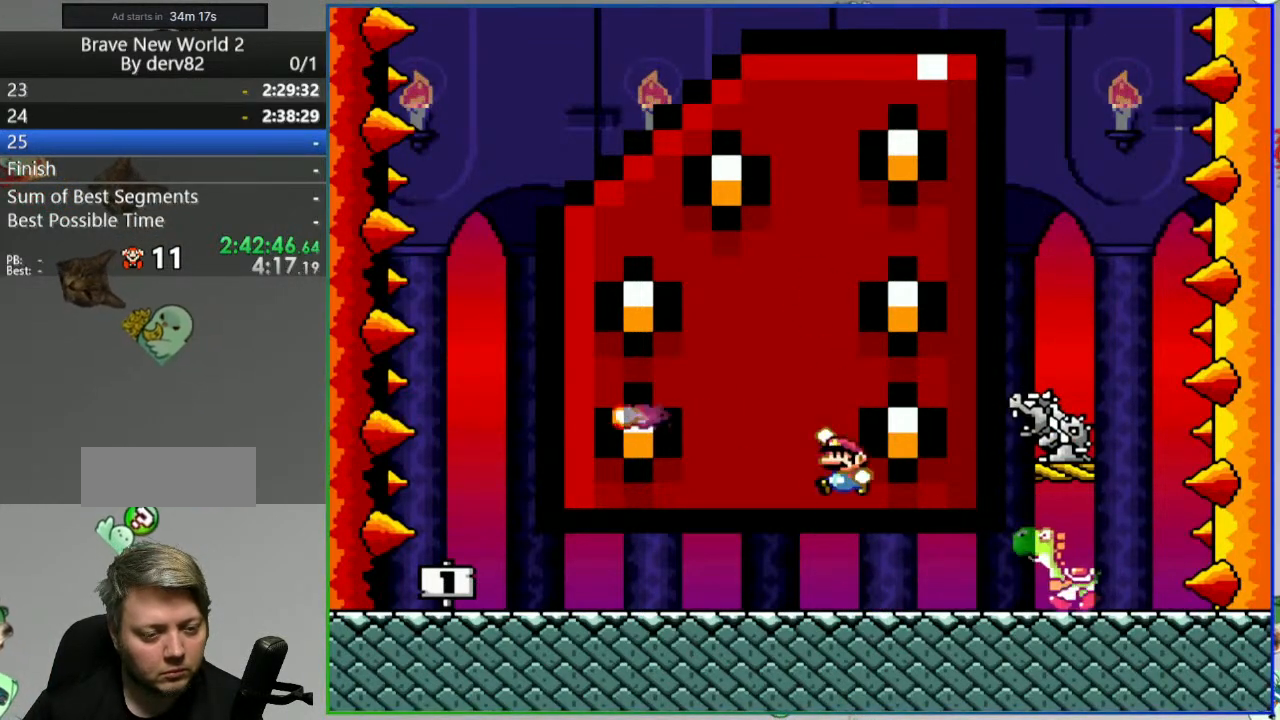
{"buttons": ["Y", "DPAD_LEFT"], "events": [[33, "B", "up"], [117, "B", "down"], [183, "B", "up"], [233, "DPAD_RIGHT", "up"], [317, "DPAD_LEFT", "down"]]}
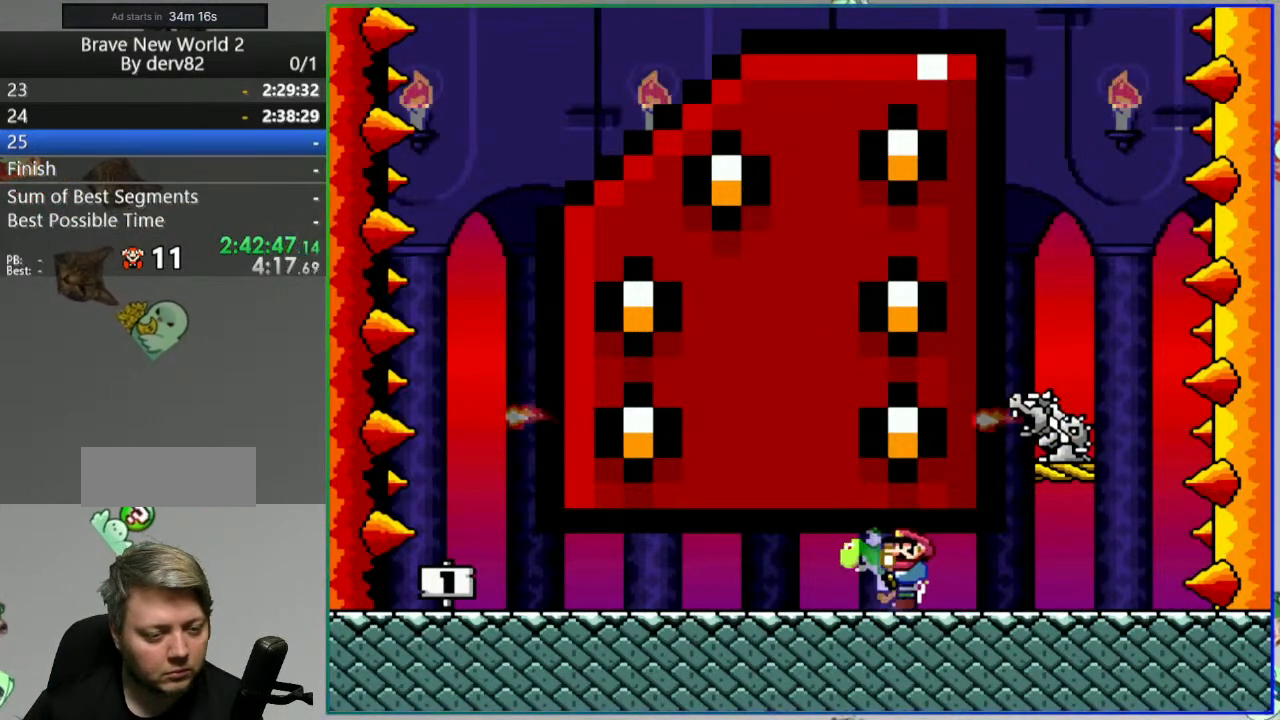
{"buttons": [], "events": [[67, "DPAD_LEFT", "up"], [133, "DPAD_RIGHT", "down"], [150, "Y", "up"], [333, "DPAD_RIGHT", "up"]]}
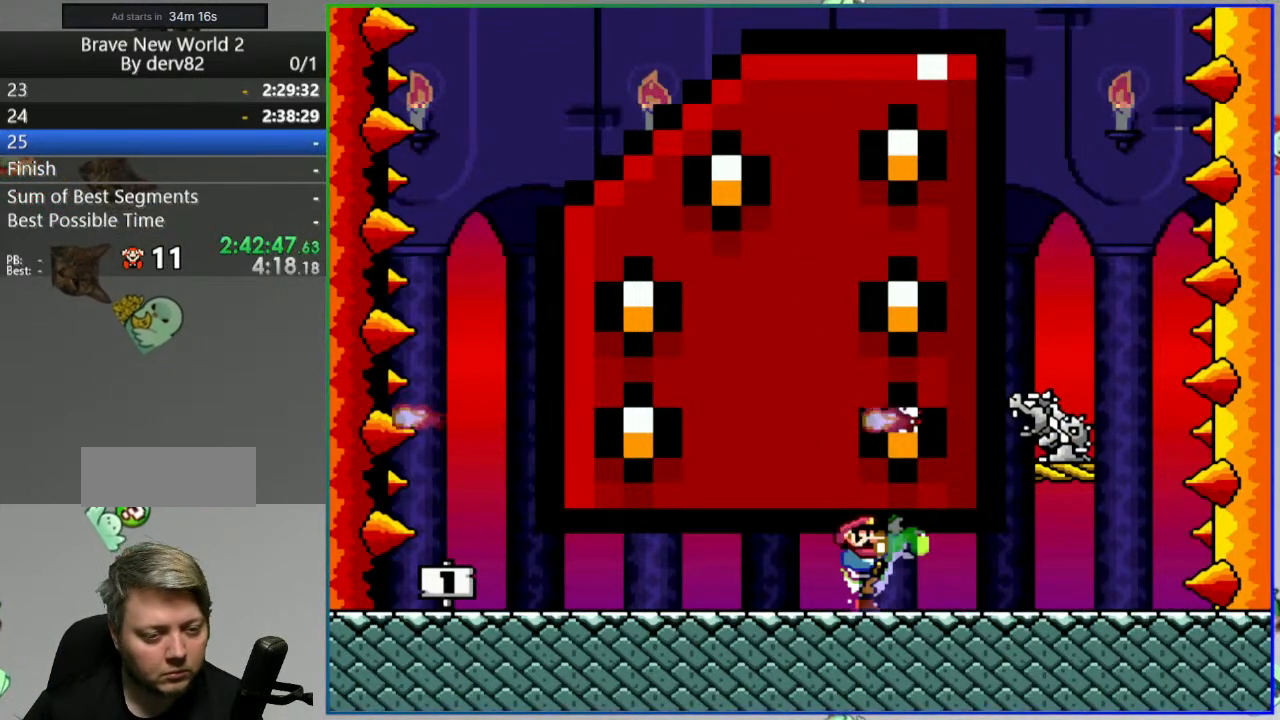
{"buttons": [], "events": [[217, "DPAD_RIGHT", "down"], [383, "DPAD_RIGHT", "up"]]}
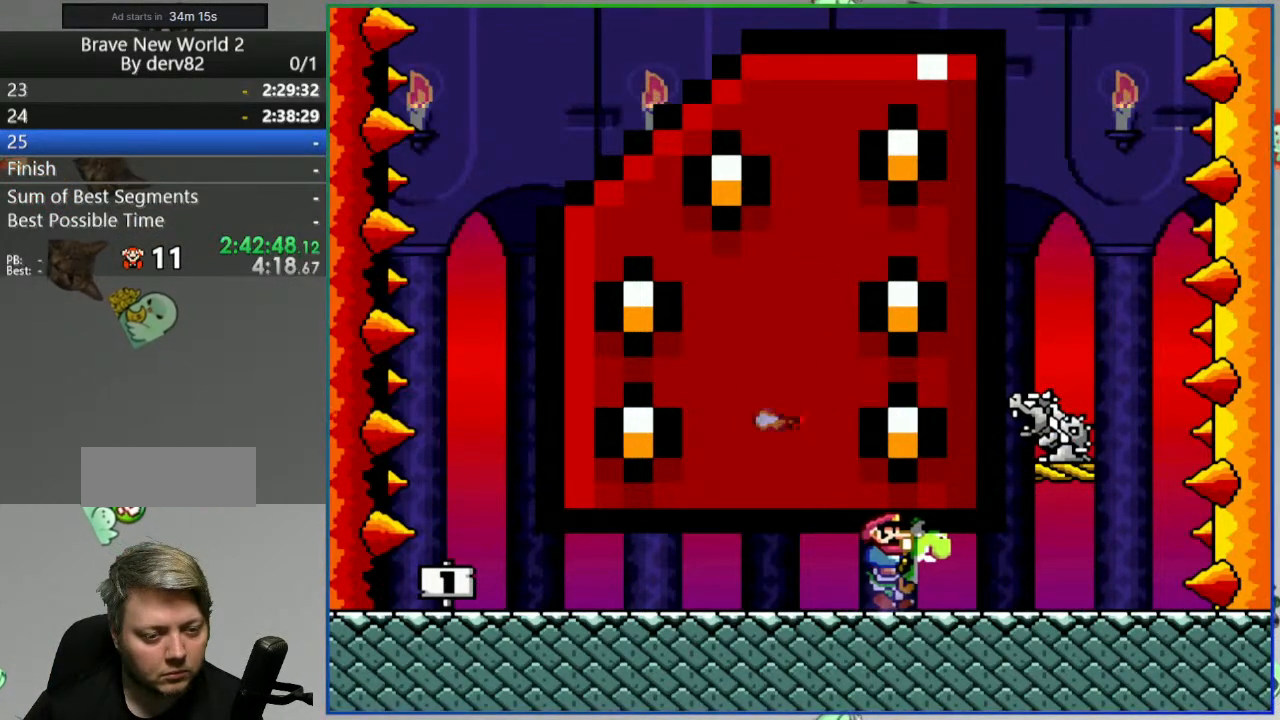
{"buttons": ["DPAD_RIGHT"], "events": [[433, "DPAD_RIGHT", "down"]]}
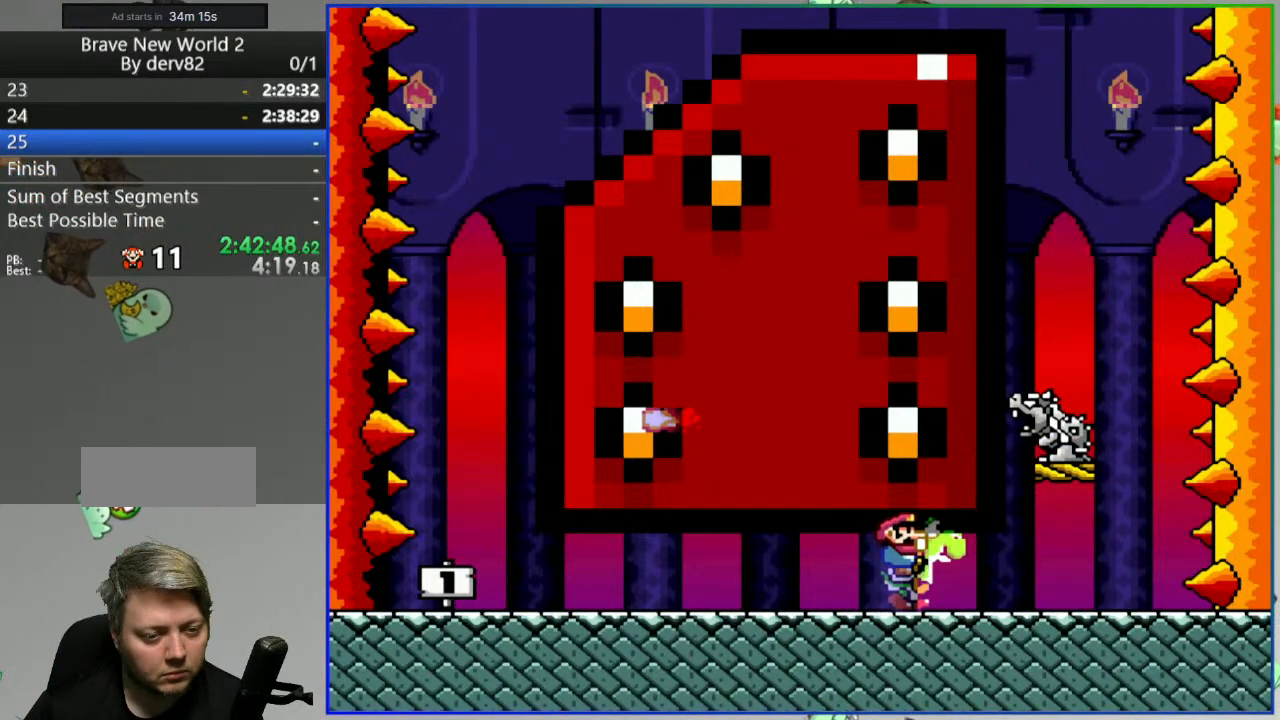
{"buttons": [], "events": [[67, "DPAD_RIGHT", "up"]]}
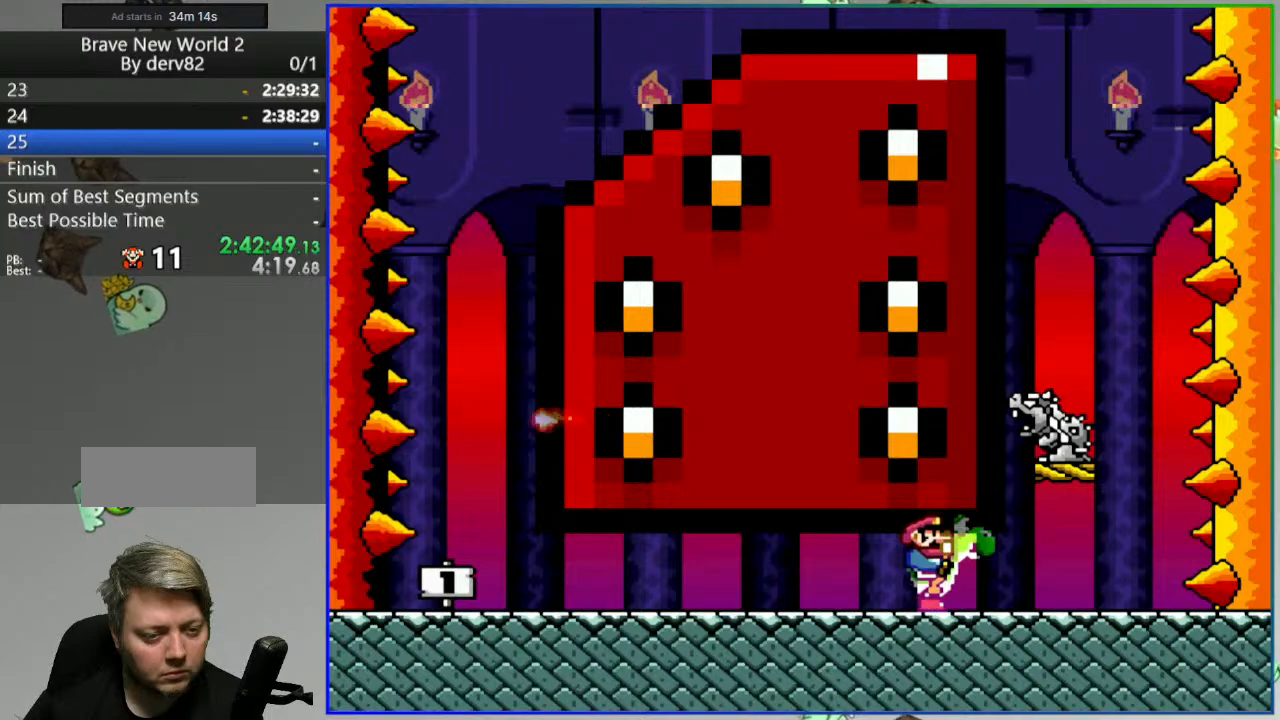
{"buttons": ["Y", "DPAD_LEFT"], "events": [[350, "Y", "down"], [500, "DPAD_LEFT", "down"]]}
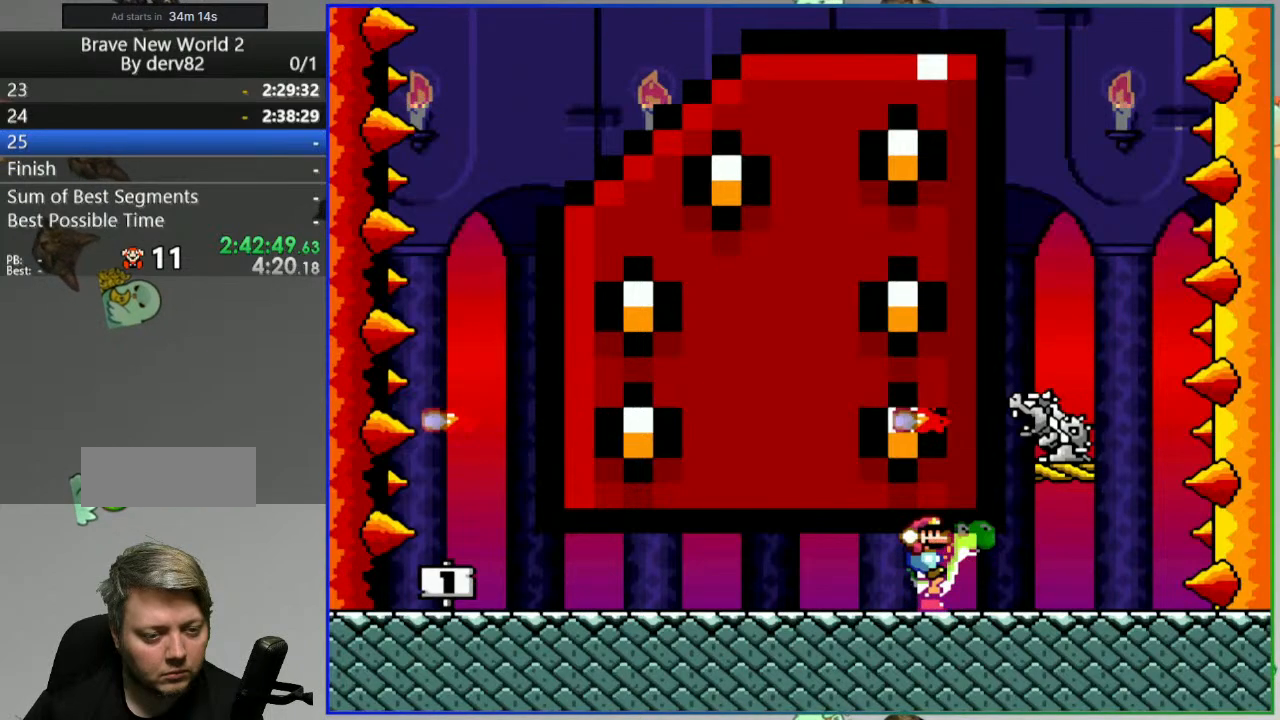
{"buttons": ["Y"], "events": [[17, "B", "down"], [200, "B", "up"], [467, "DPAD_LEFT", "up"]]}
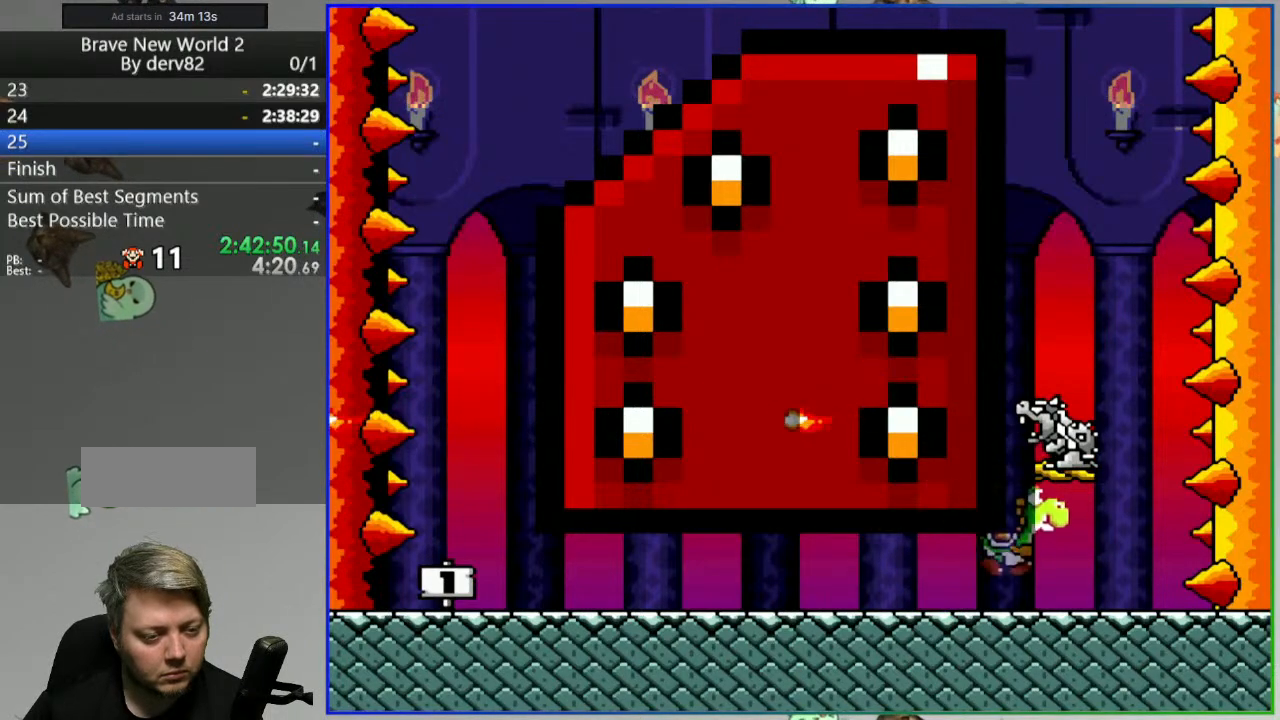
{"buttons": ["B", "Y"], "events": [[50, "DPAD_RIGHT", "down"], [200, "DPAD_RIGHT", "up"], [467, "B", "down"]]}
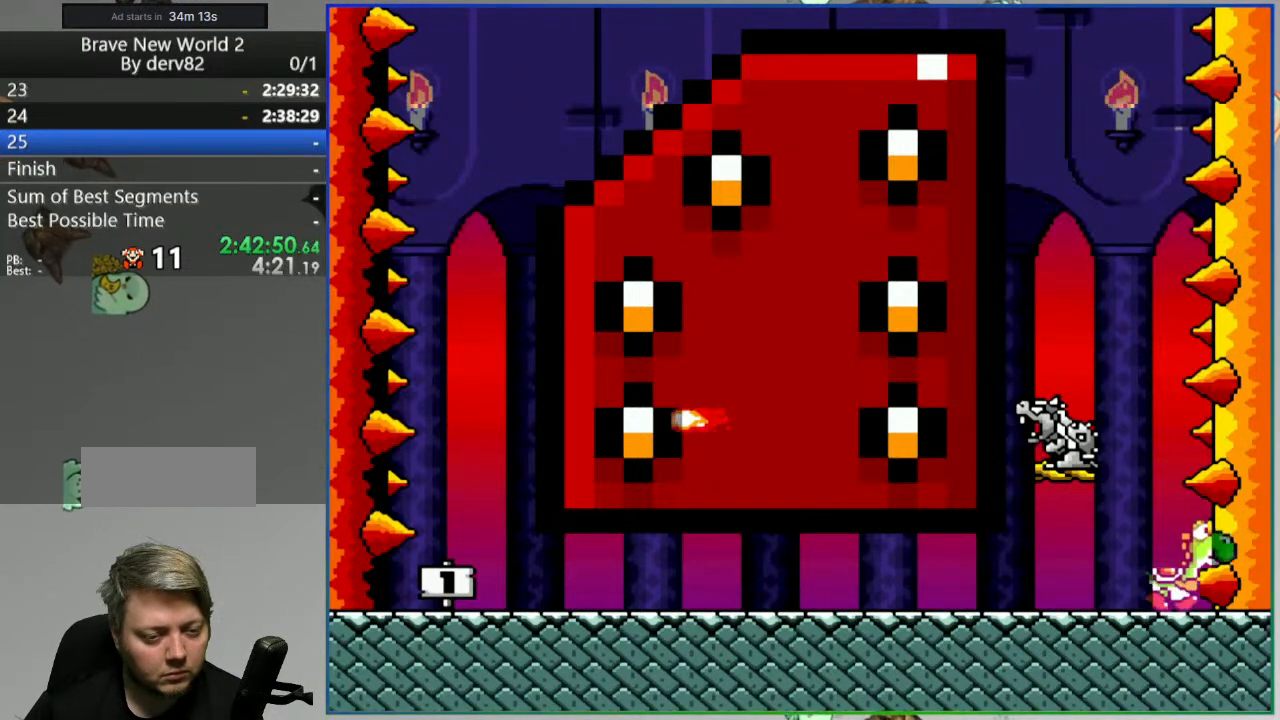
{"buttons": ["B", "Y", "DPAD_RIGHT"], "events": [[33, "B", "up"], [83, "DPAD_RIGHT", "down"], [150, "B", "down"]]}
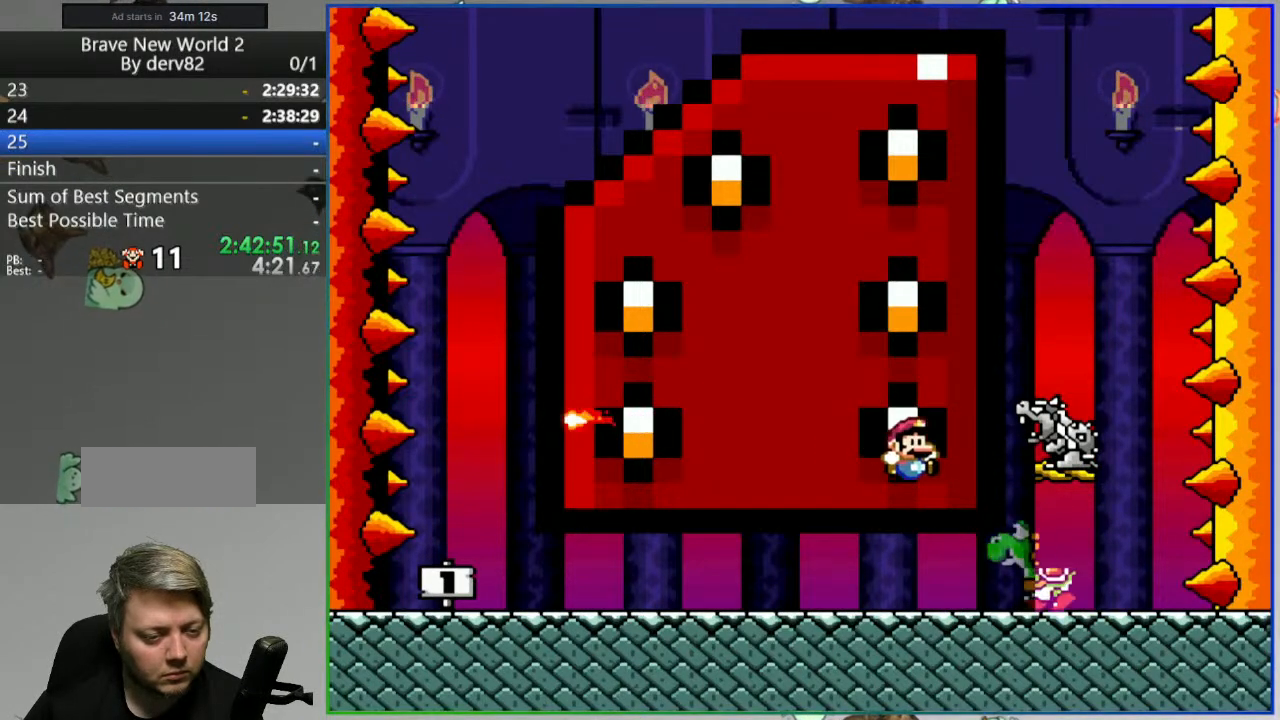
{"buttons": ["Y"], "events": [[17, "B", "up"], [17, "DPAD_RIGHT", "up"], [83, "DPAD_LEFT", "down"], [283, "DPAD_LEFT", "up"]]}